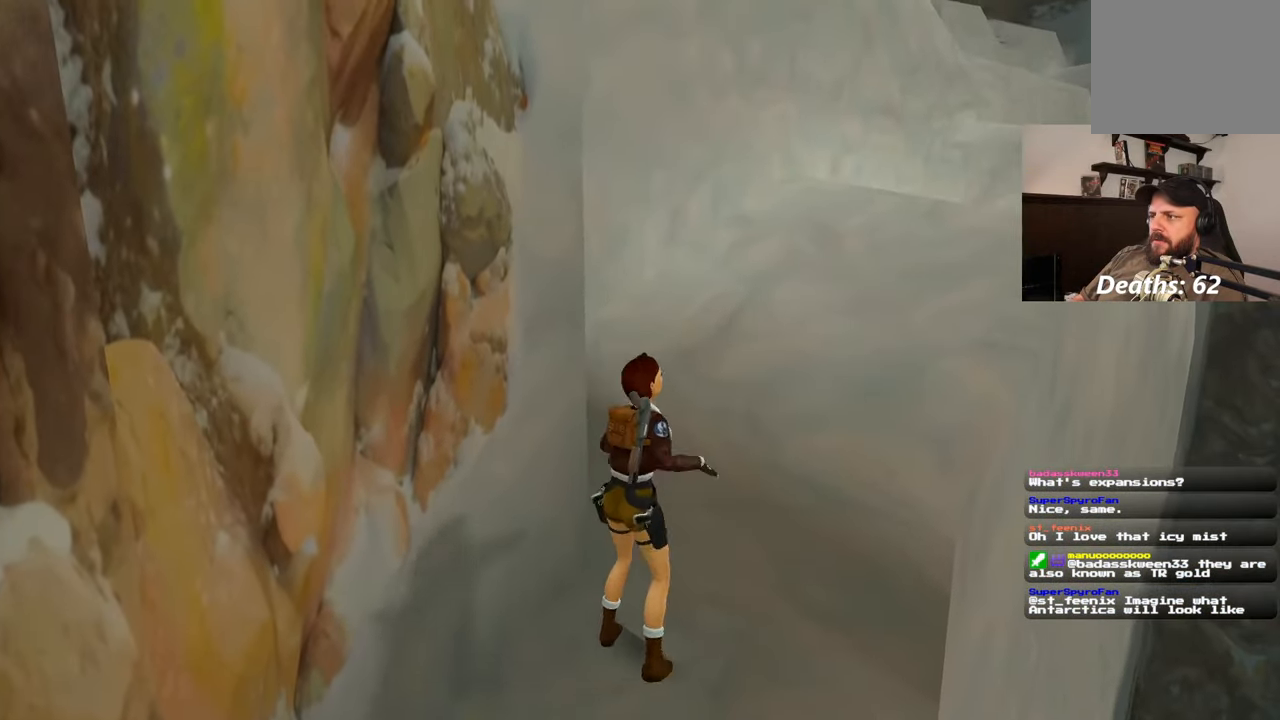
Gameplay with a controller (PlayStation layout); each line is a JSON object with the inputs held at the frame after it. "events" lists button and stick changes between this image and that frame as [ms after this image, input, new state], when the widget could be followed in between. Not read: HOME L2 L3 R2 R3 START.
{"buttons": [], "left_stick": "center", "right_stick": "right", "events": [[317, "left_stick", "center"], [367, "right_stick", "down-right"], [433, "right_stick", "right"]]}
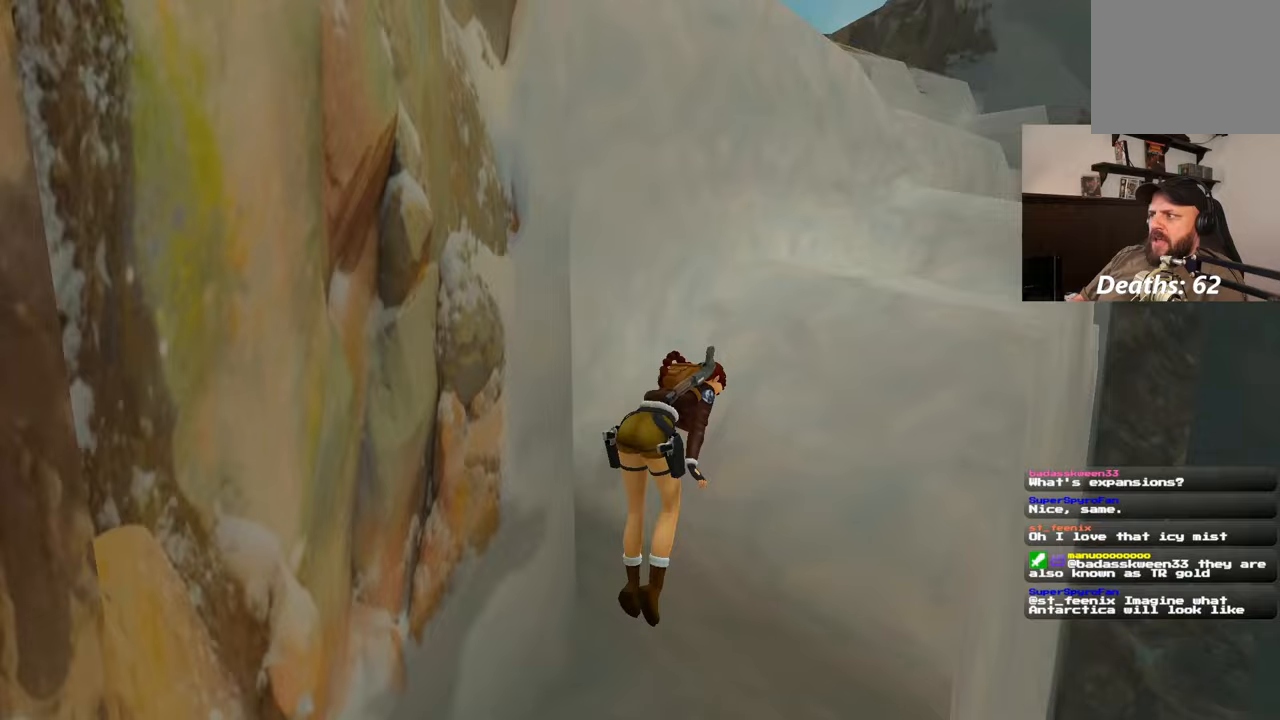
{"buttons": [], "left_stick": "up", "right_stick": "center", "events": [[33, "left_stick", "up"], [83, "right_stick", "center"]]}
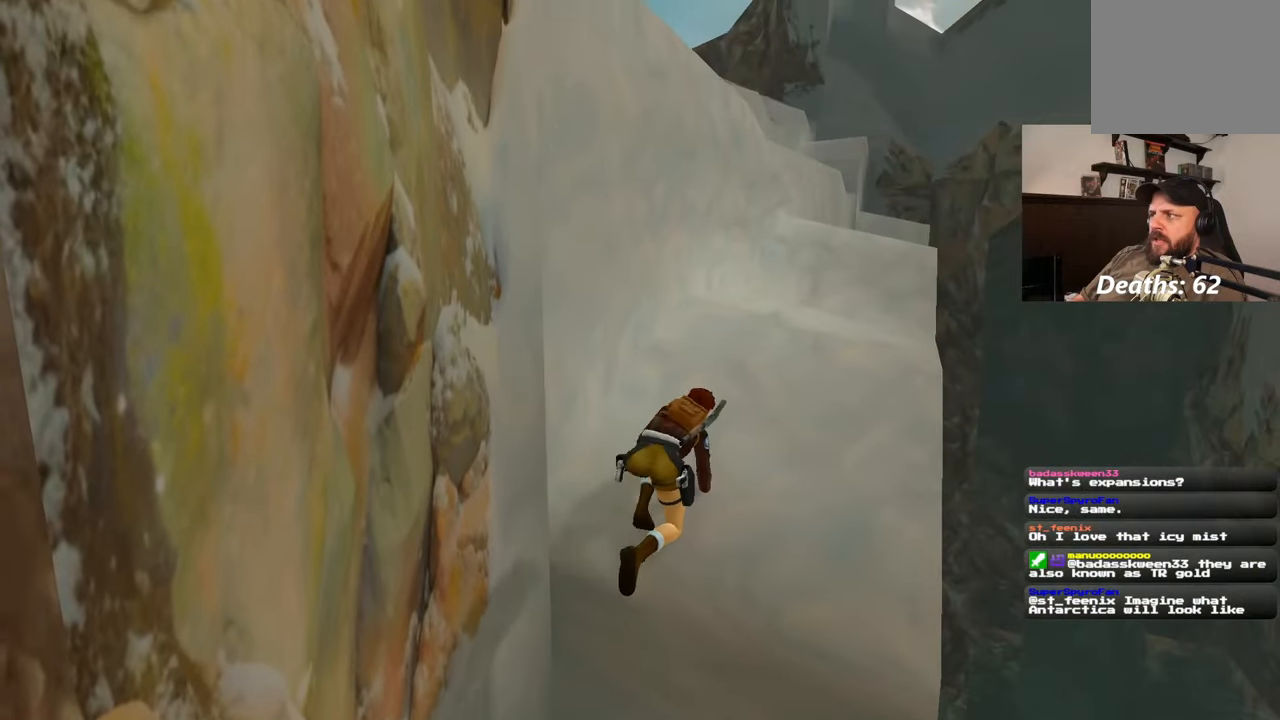
{"buttons": [], "left_stick": "up", "right_stick": "center", "events": []}
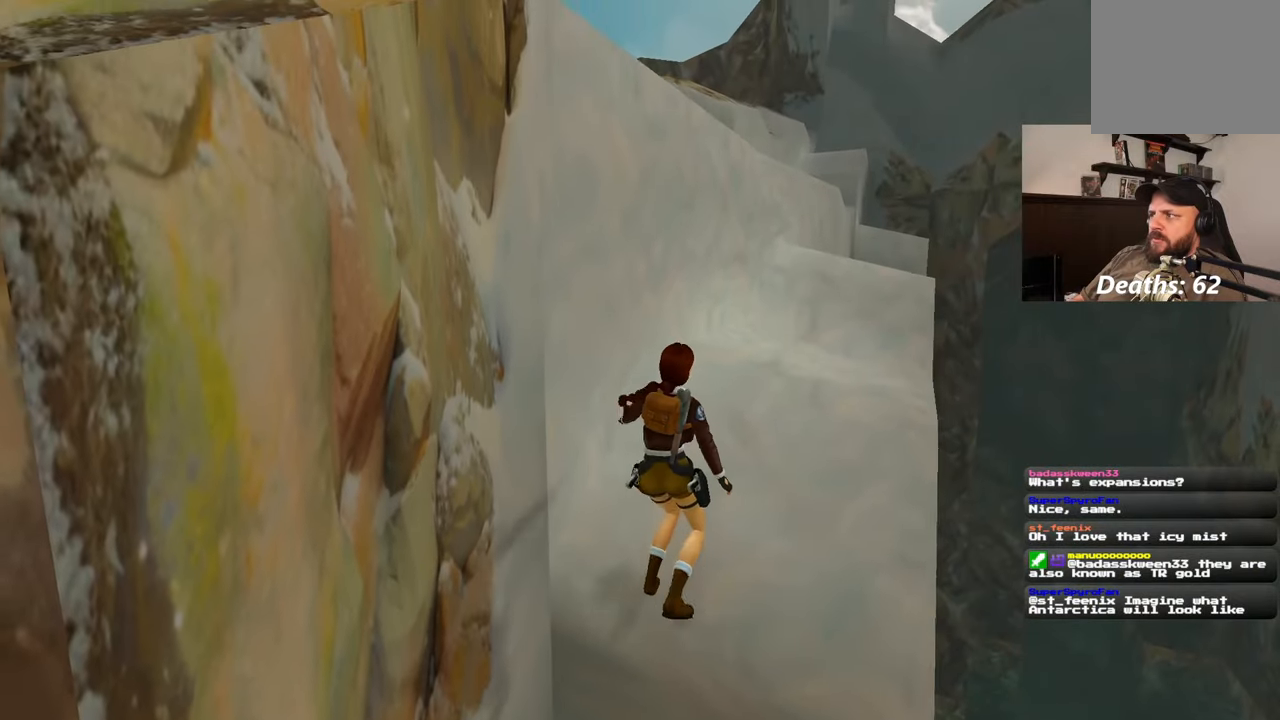
{"buttons": [], "left_stick": "up", "right_stick": "center", "events": []}
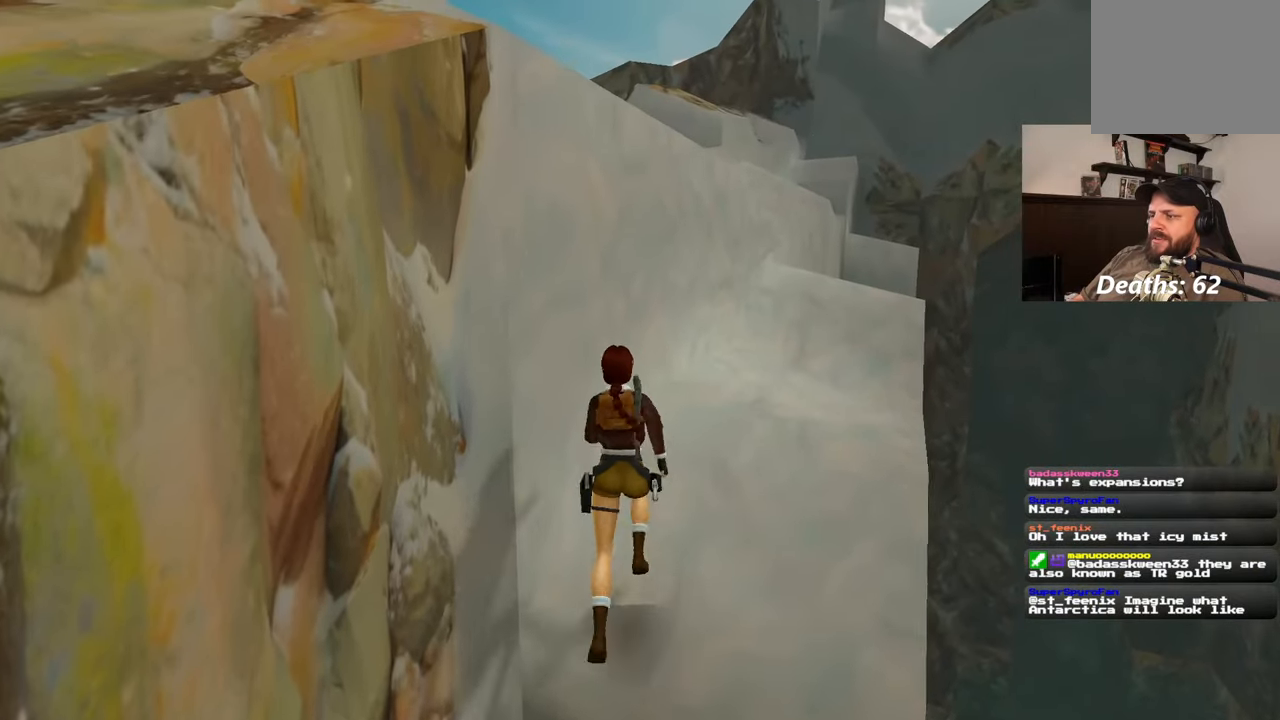
{"buttons": [], "left_stick": "up-right", "right_stick": "down-left", "events": [[317, "right_stick", "down-left"], [350, "left_stick", "up-right"]]}